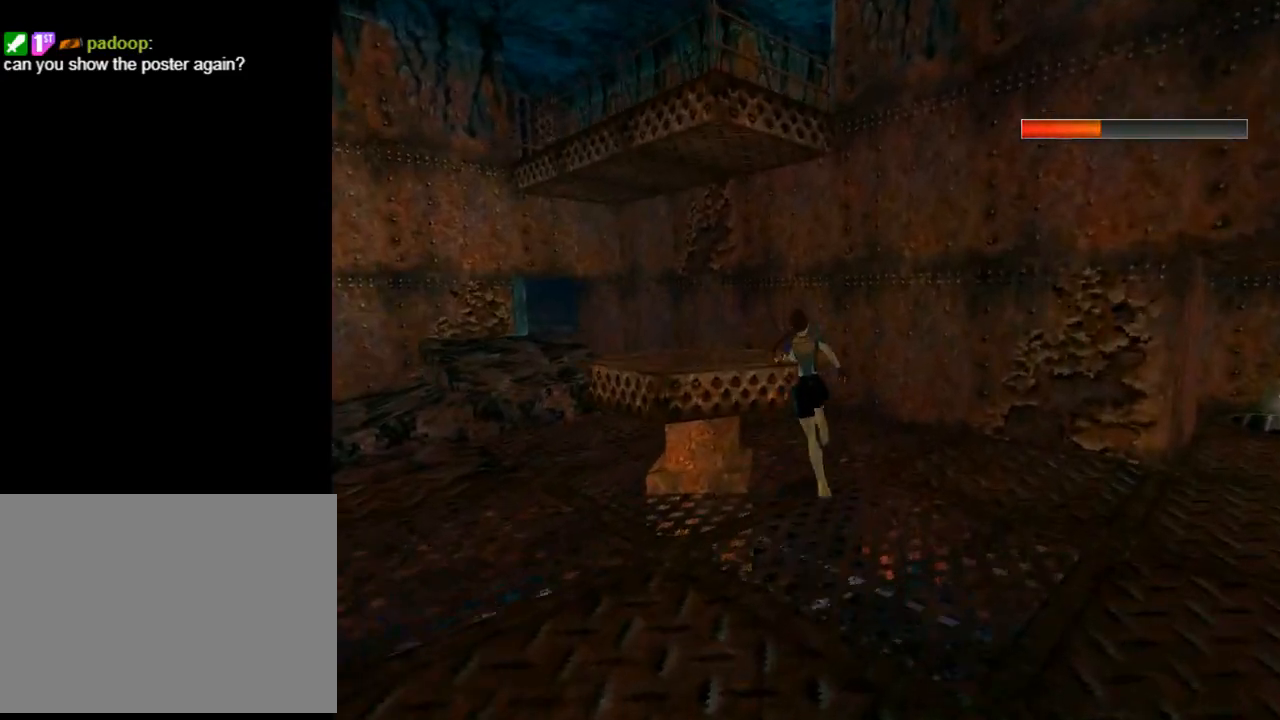
Gameplay with a controller (PlayStation layout); each line is a JSON object with the inputs held at the frame after it. "events" lists button and stick changes between this image and that frame as [ms after this image, input, new state], when the widget could be followed in between. Not read: L2 right_stick.
{"buttons": ["R2", "DPAD_UP", "DPAD_LEFT"], "left_stick": "center", "events": [[200, "DPAD_LEFT", "down"]]}
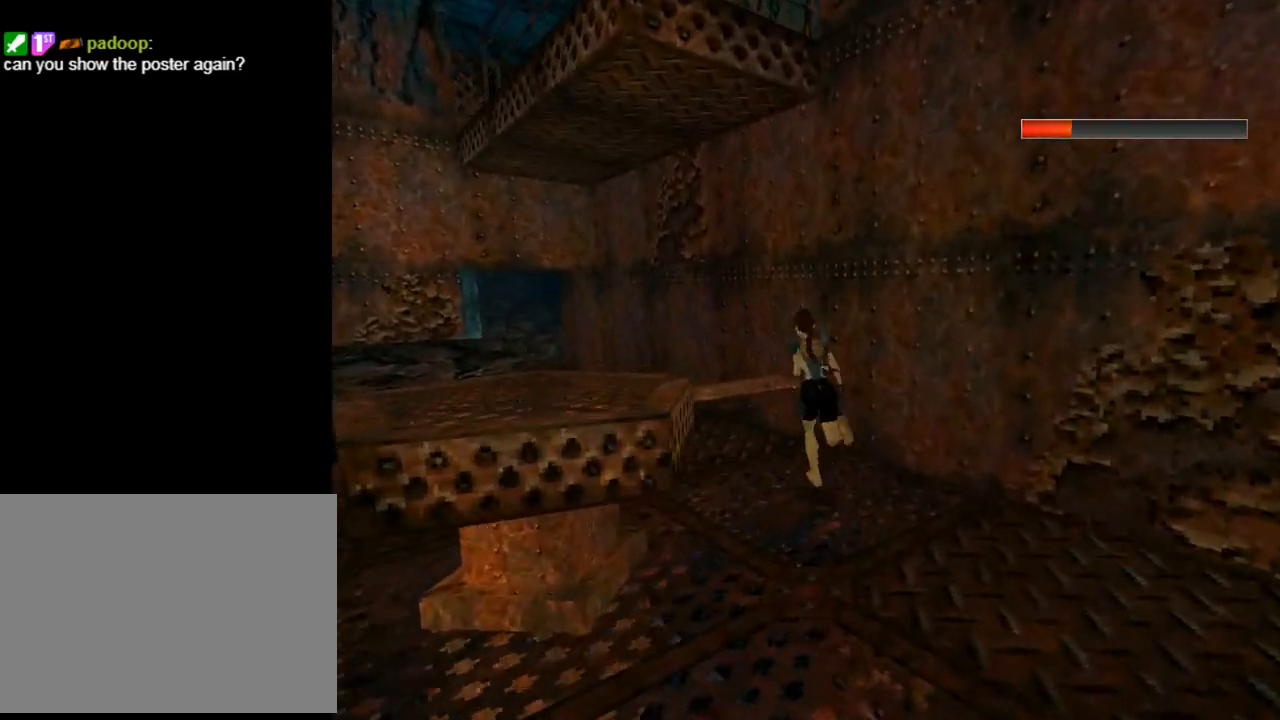
{"buttons": ["R2", "DPAD_UP"], "left_stick": "center", "events": [[300, "DPAD_LEFT", "up"]]}
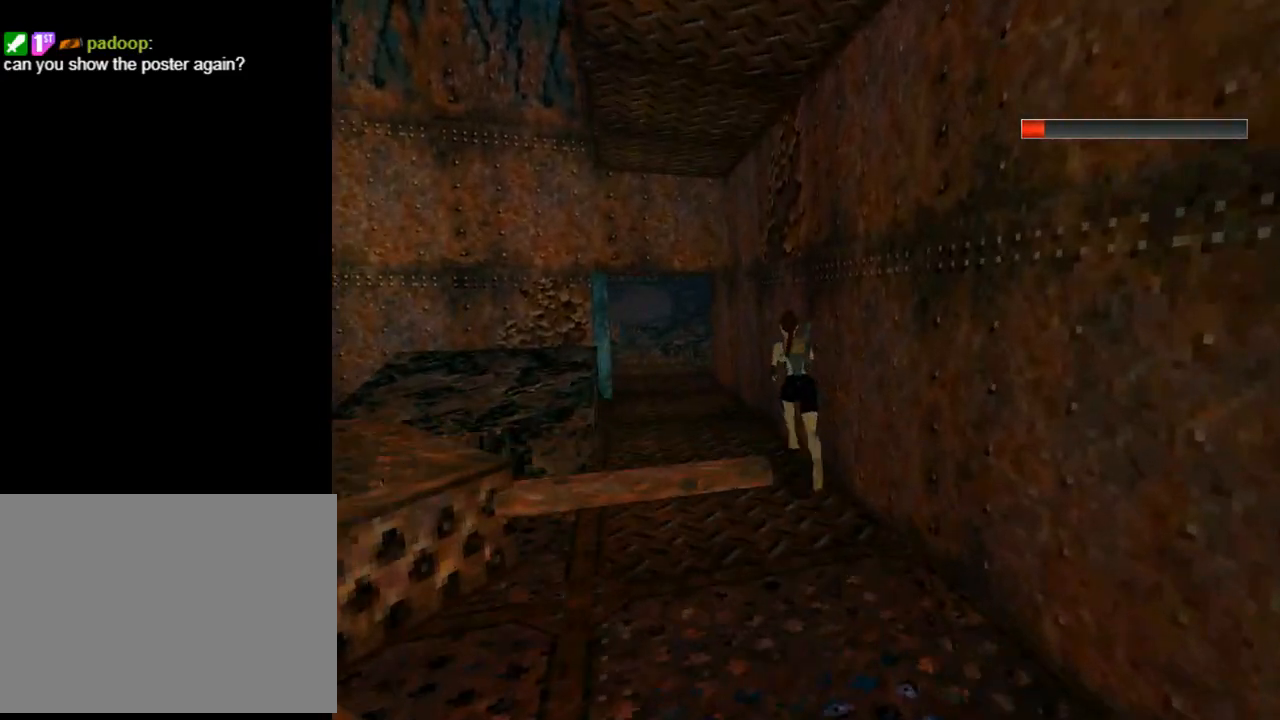
{"buttons": ["R2", "DPAD_UP"], "left_stick": "center", "events": [[67, "DPAD_LEFT", "down"], [367, "DPAD_LEFT", "up"]]}
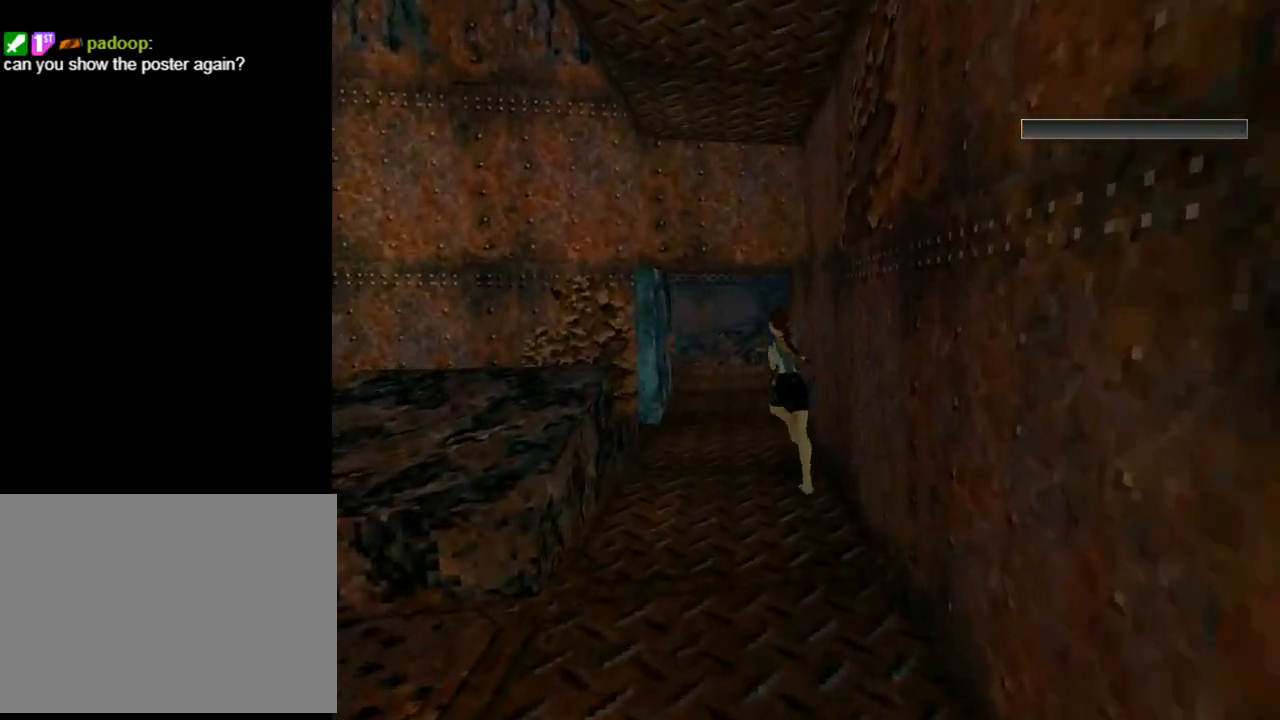
{"buttons": ["R2", "DPAD_UP", "DPAD_RIGHT"], "left_stick": "center", "events": [[233, "DPAD_RIGHT", "down"]]}
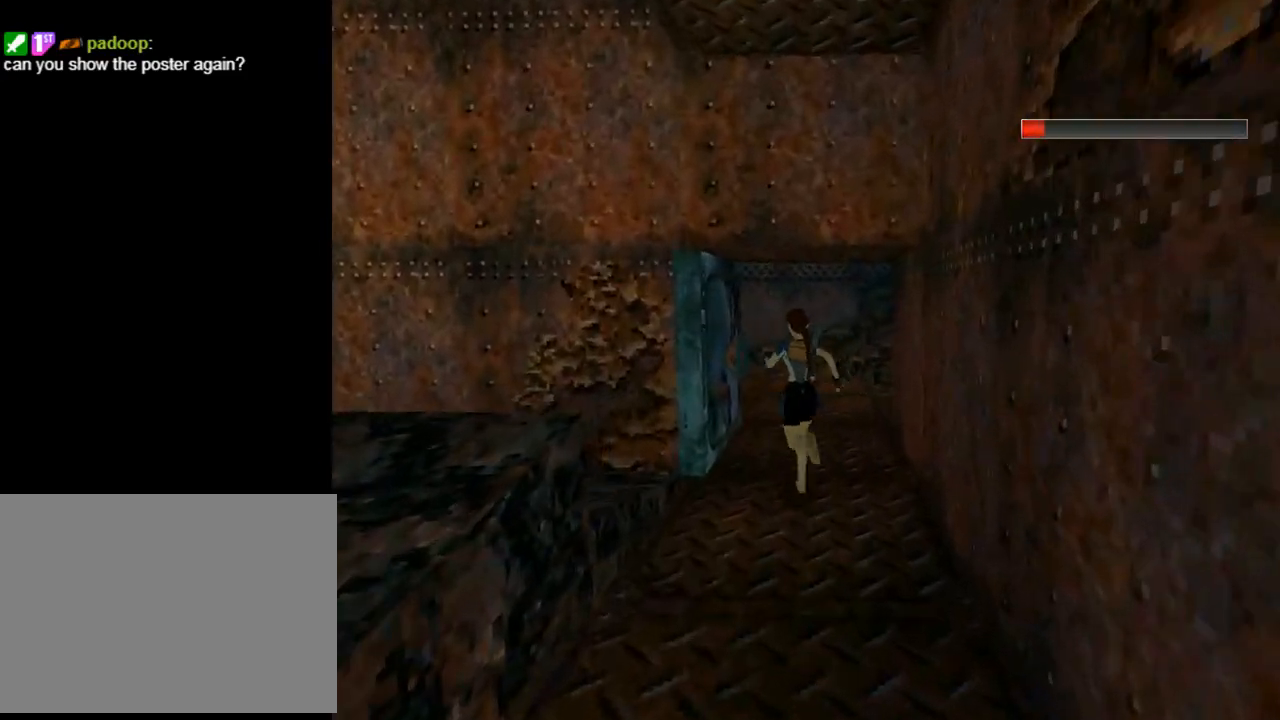
{"buttons": ["DPAD_UP"], "left_stick": "center", "events": [[67, "DPAD_RIGHT", "up"], [300, "R2", "up"]]}
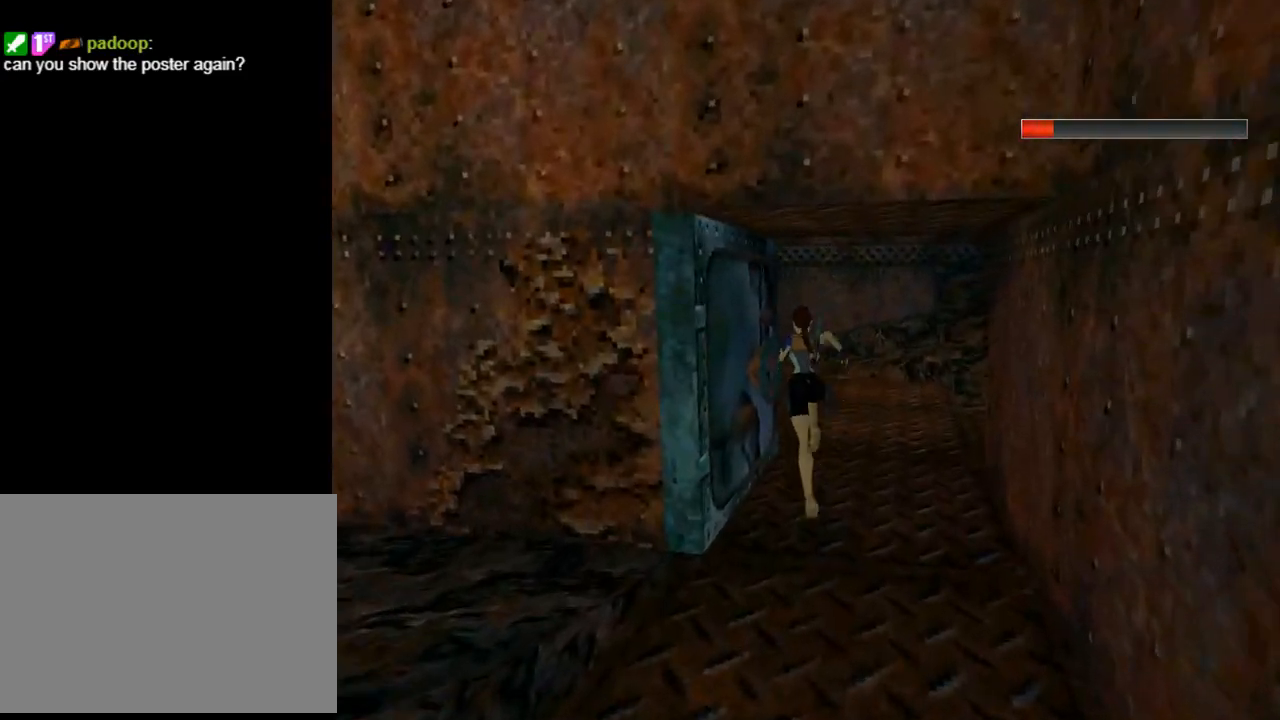
{"buttons": ["DPAD_UP"], "left_stick": "center", "events": [[167, "DPAD_RIGHT", "down"], [500, "DPAD_RIGHT", "up"]]}
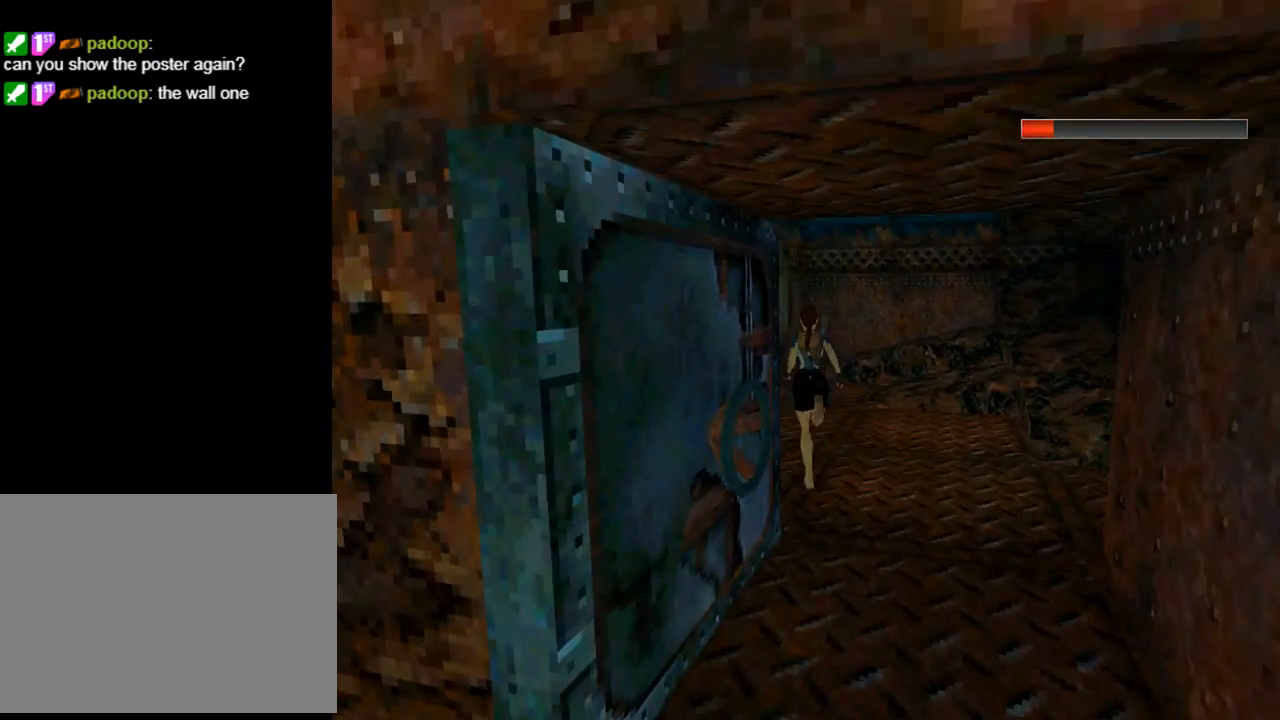
{"buttons": ["DPAD_UP", "DPAD_RIGHT"], "left_stick": "center", "events": [[267, "DPAD_RIGHT", "down"]]}
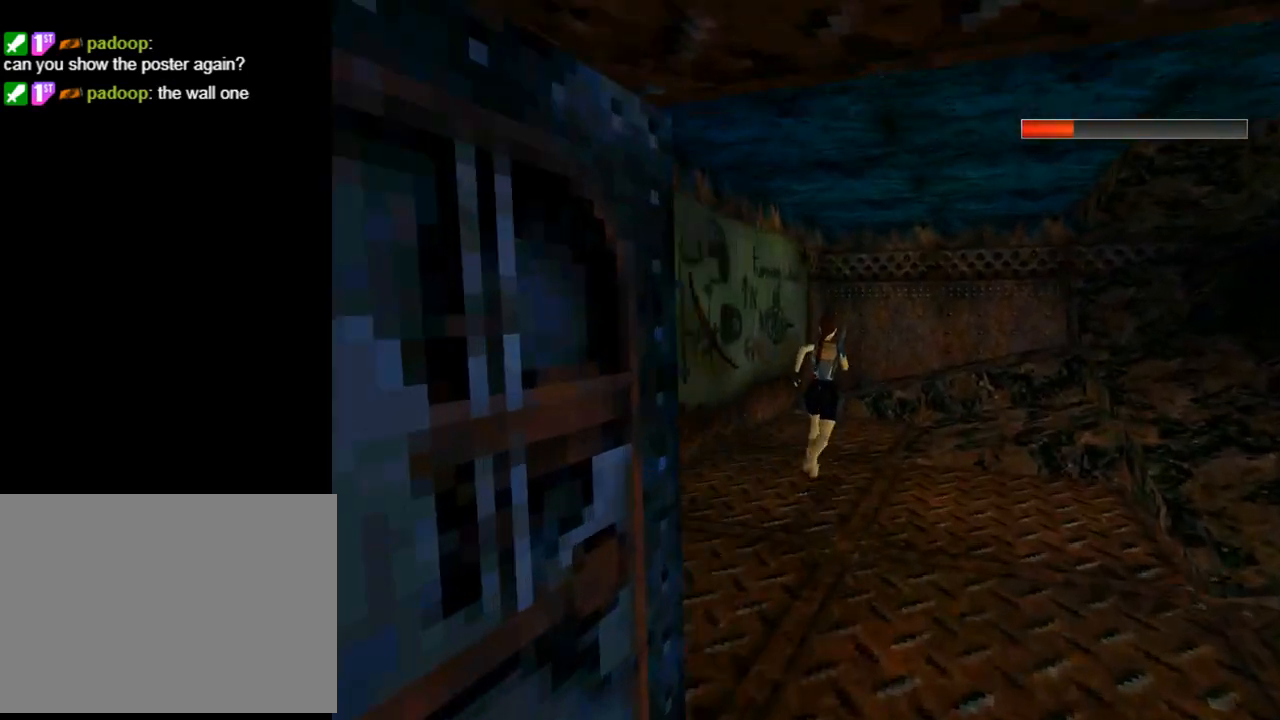
{"buttons": ["DPAD_UP", "DPAD_LEFT"], "left_stick": "center", "events": [[67, "DPAD_RIGHT", "up"], [400, "DPAD_LEFT", "down"]]}
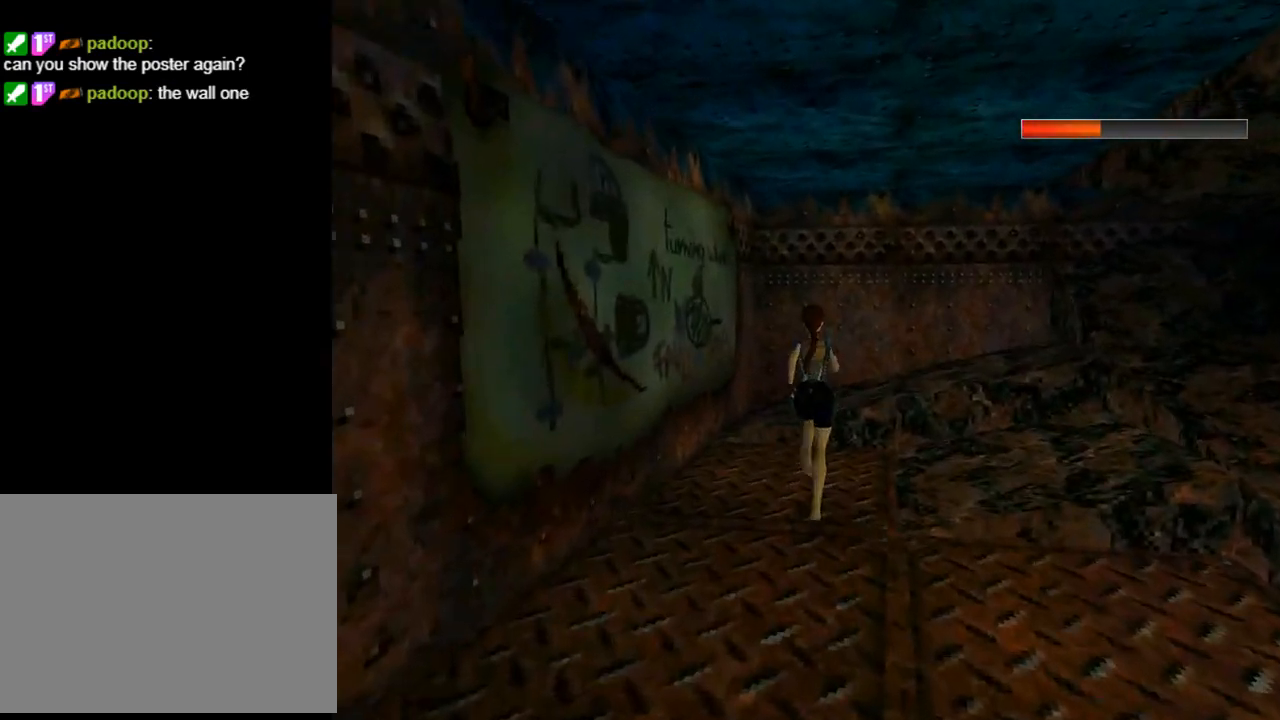
{"buttons": ["DPAD_LEFT"], "left_stick": "center", "events": [[133, "DPAD_UP", "up"]]}
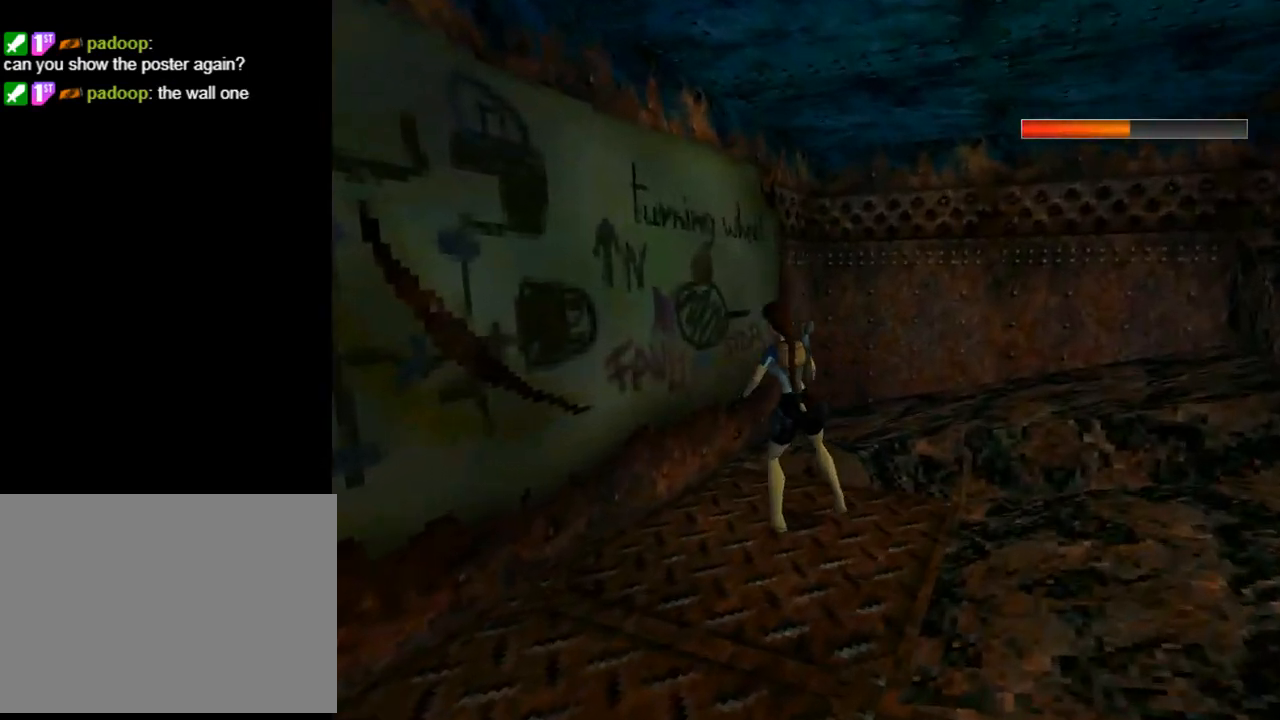
{"buttons": [], "left_stick": "center", "events": [[233, "DPAD_LEFT", "up"]]}
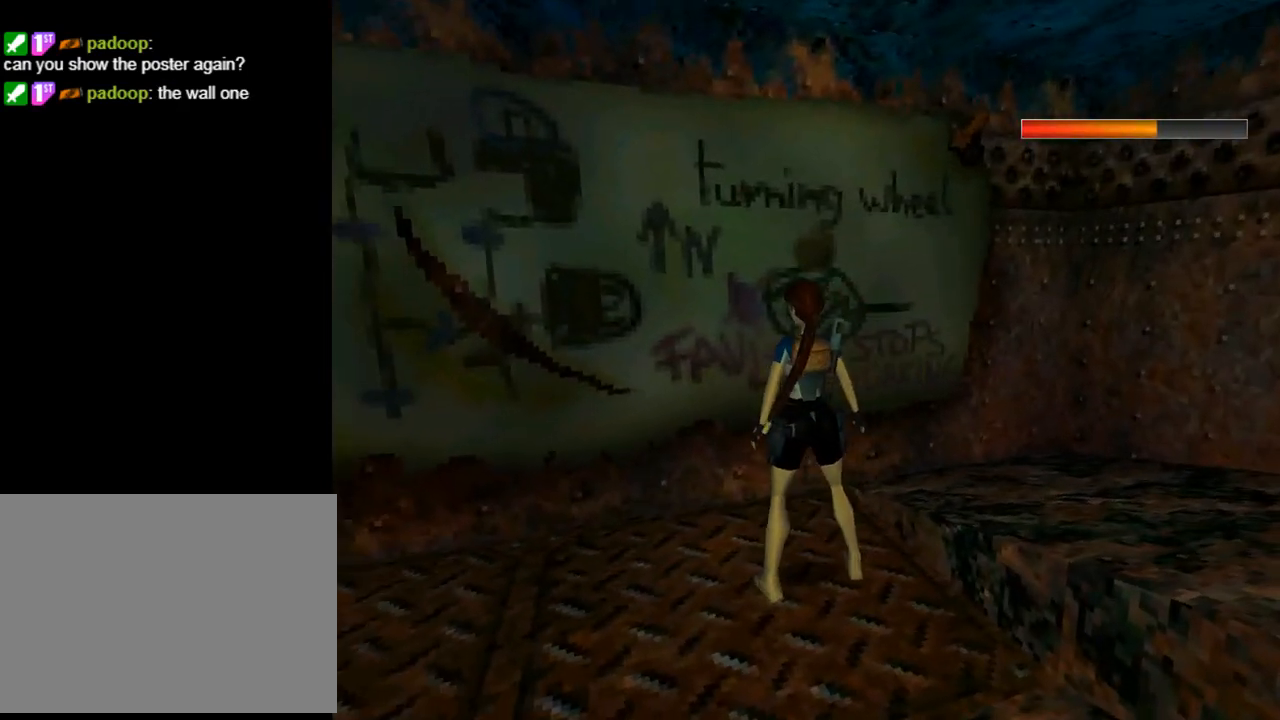
{"buttons": [], "left_stick": "center", "events": []}
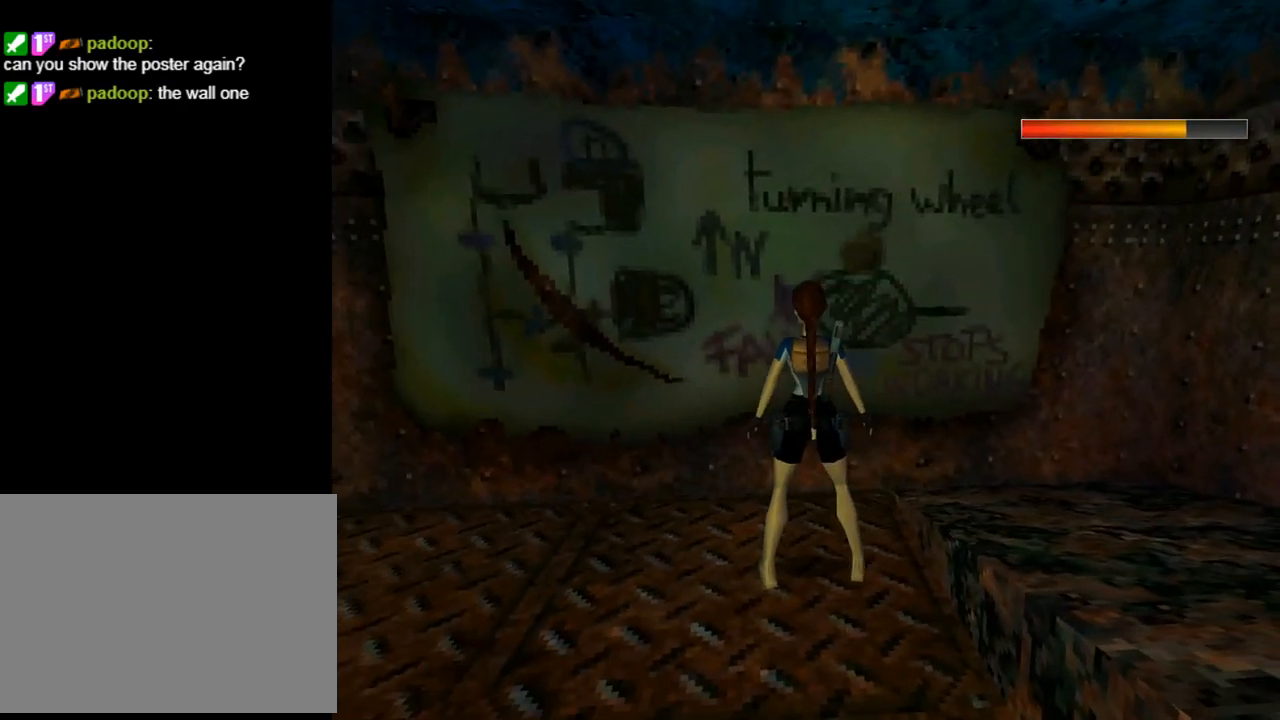
{"buttons": [], "left_stick": "center", "events": []}
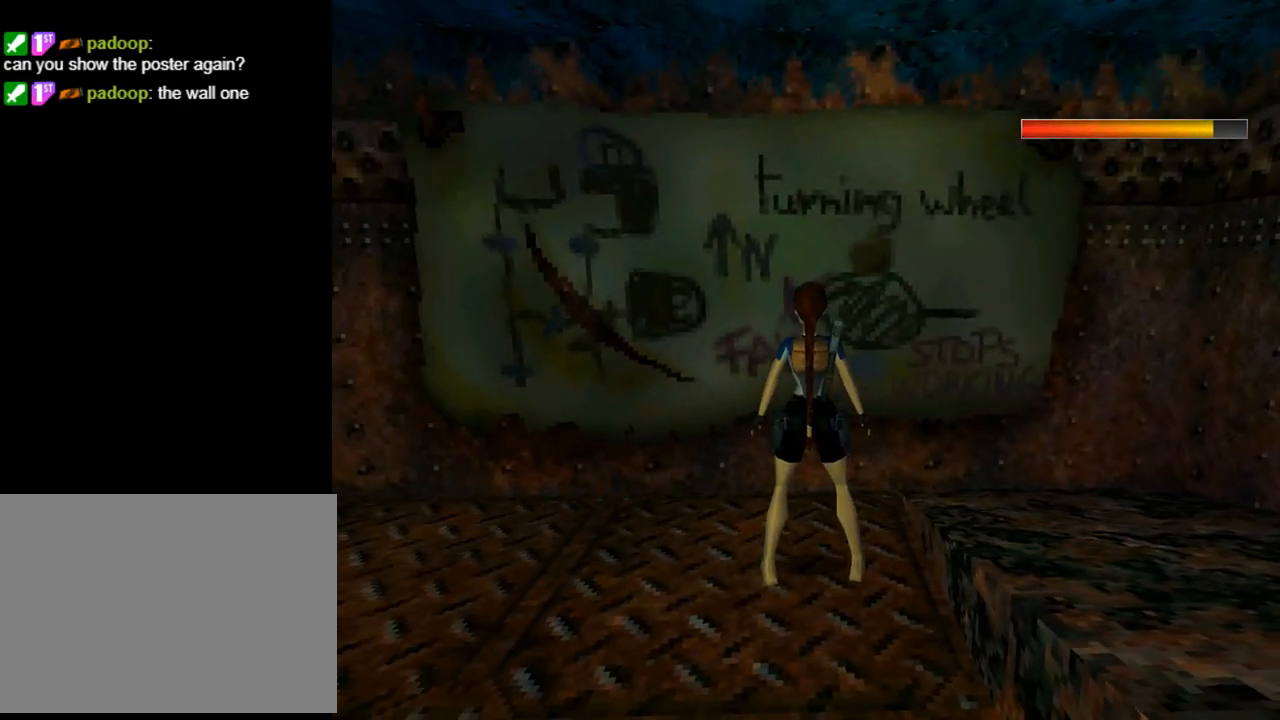
{"buttons": ["DPAD_LEFT"], "left_stick": "center", "events": [[500, "DPAD_LEFT", "down"]]}
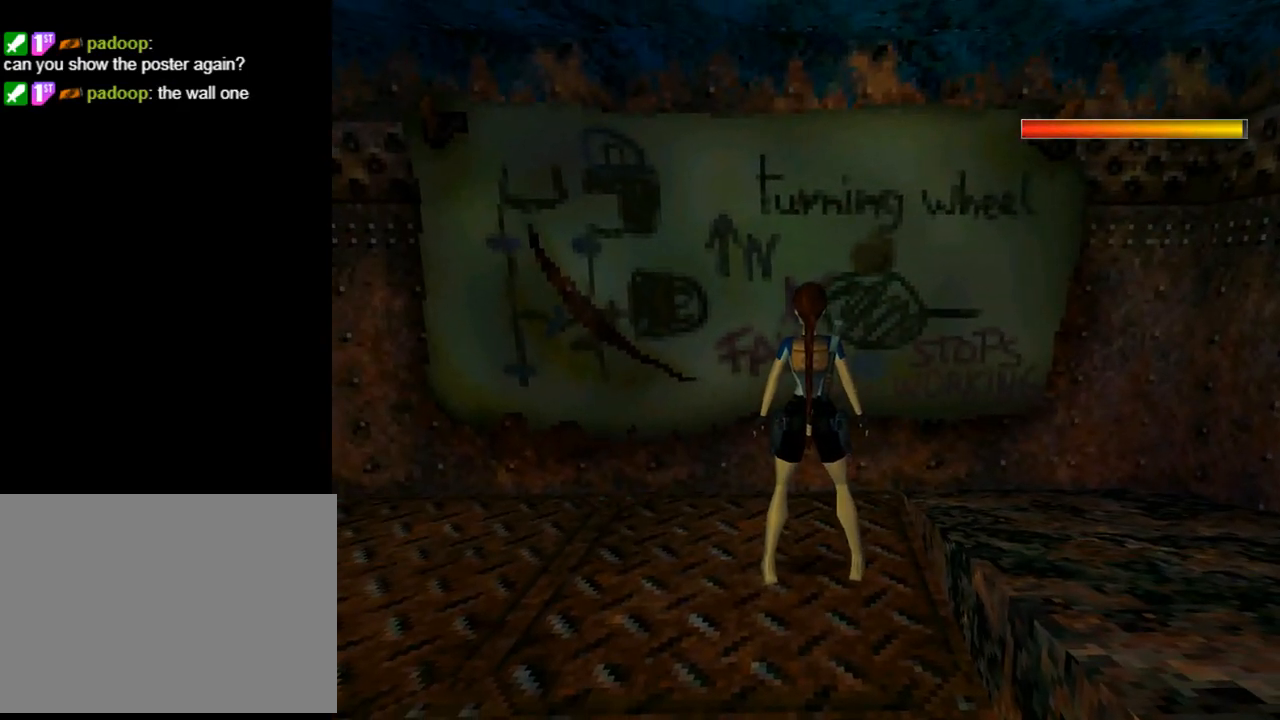
{"buttons": ["L1"], "left_stick": "center", "events": [[133, "L1", "down"], [200, "DPAD_LEFT", "up"]]}
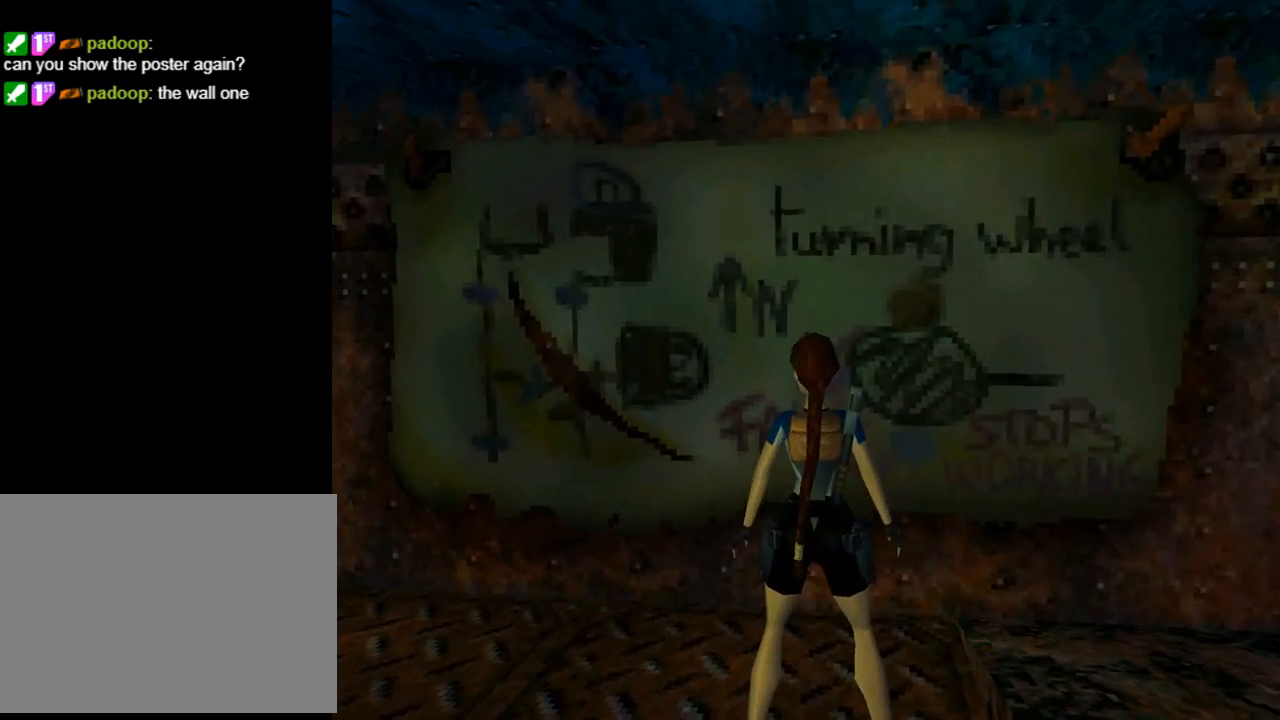
{"buttons": ["L1"], "left_stick": "center", "events": [[133, "DPAD_UP", "down"], [400, "DPAD_UP", "up"]]}
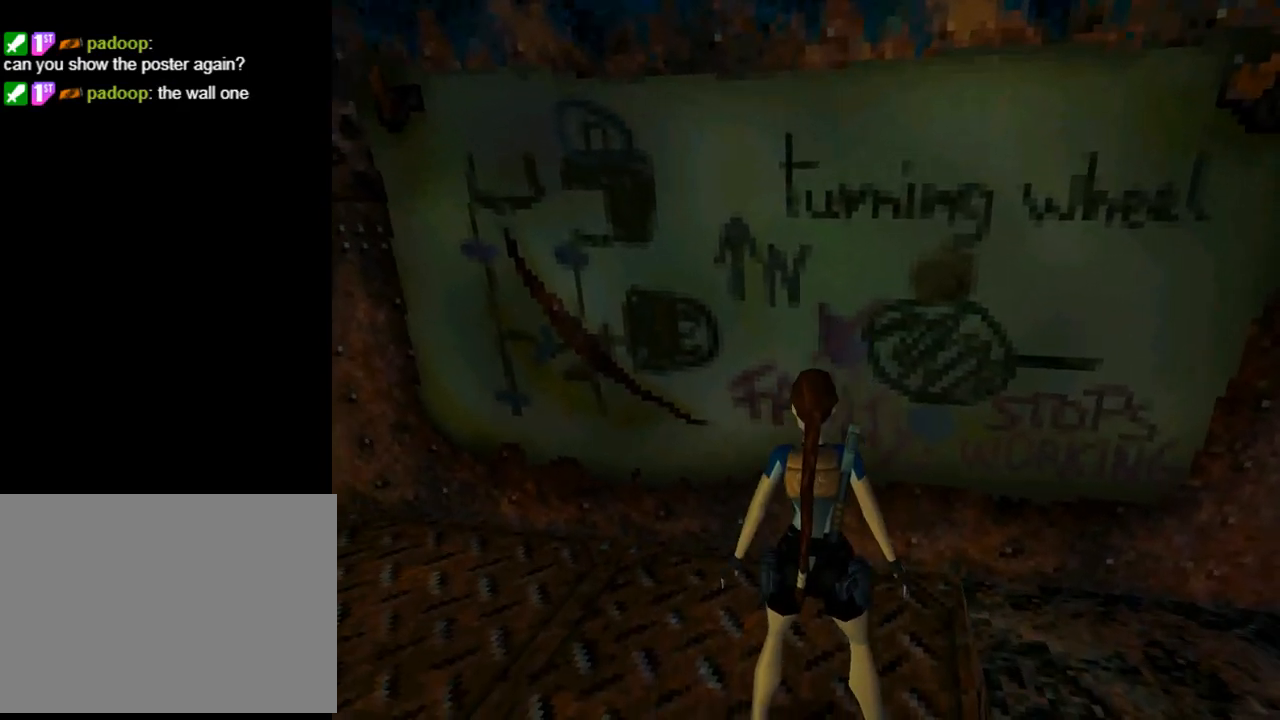
{"buttons": ["L1"], "left_stick": "center", "events": []}
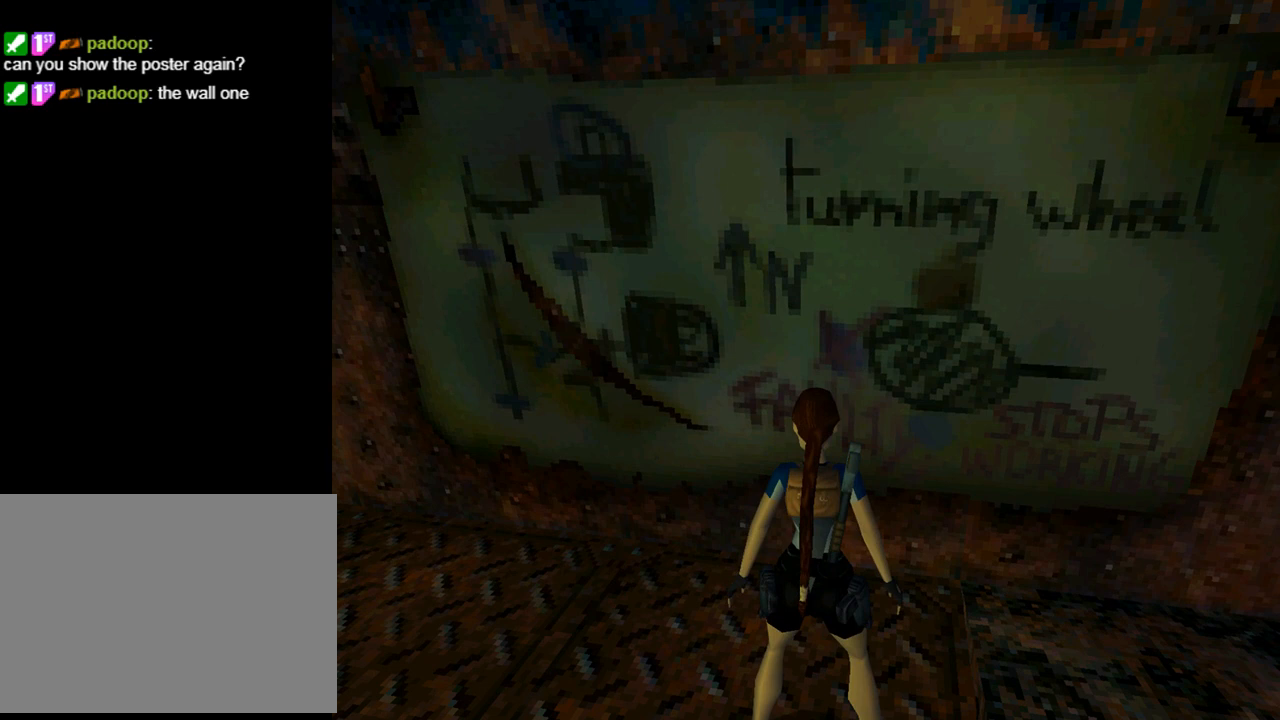
{"buttons": ["L1"], "left_stick": "center", "events": []}
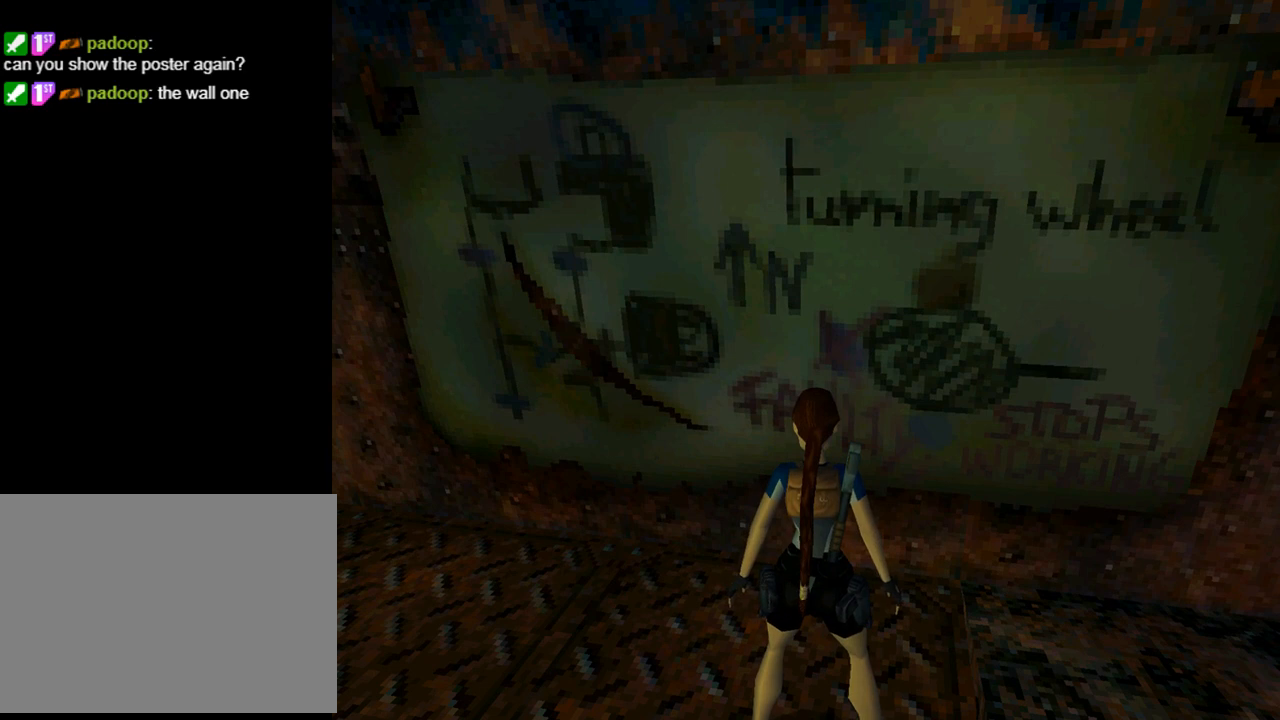
{"buttons": ["L1"], "left_stick": "center", "events": [[333, "DPAD_LEFT", "down"], [467, "DPAD_LEFT", "up"]]}
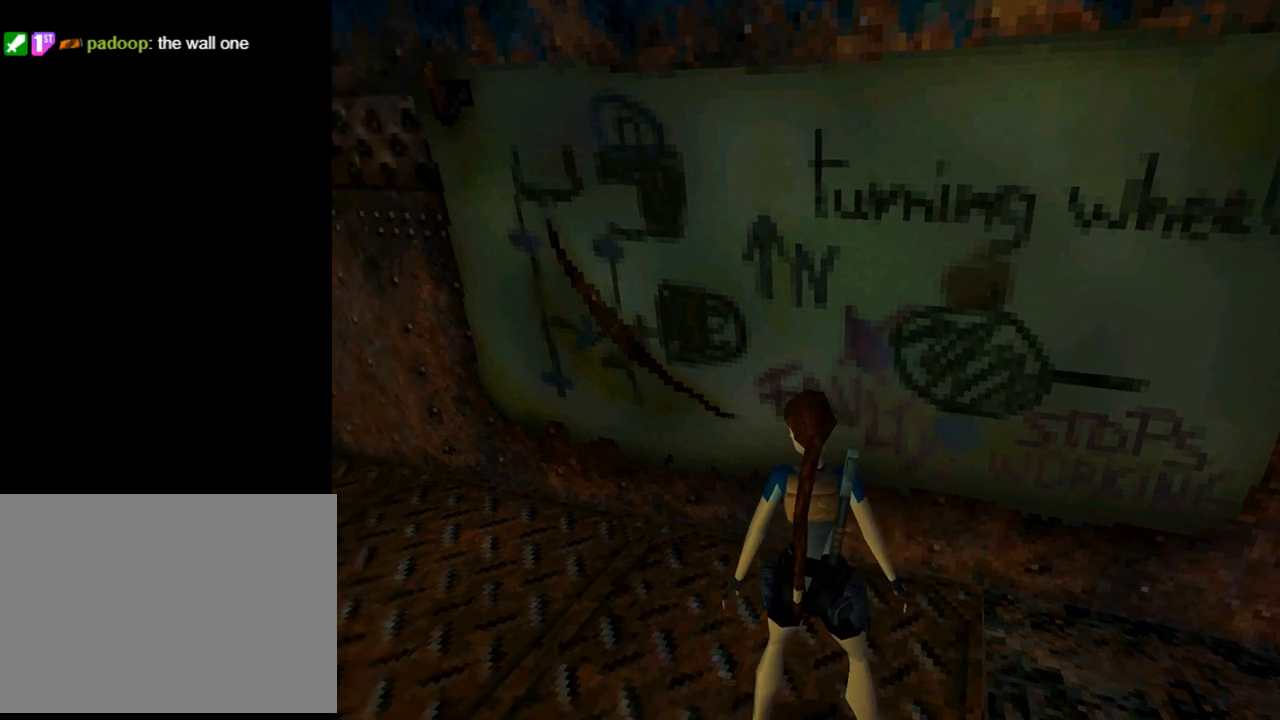
{"buttons": ["L1"], "left_stick": "center", "events": []}
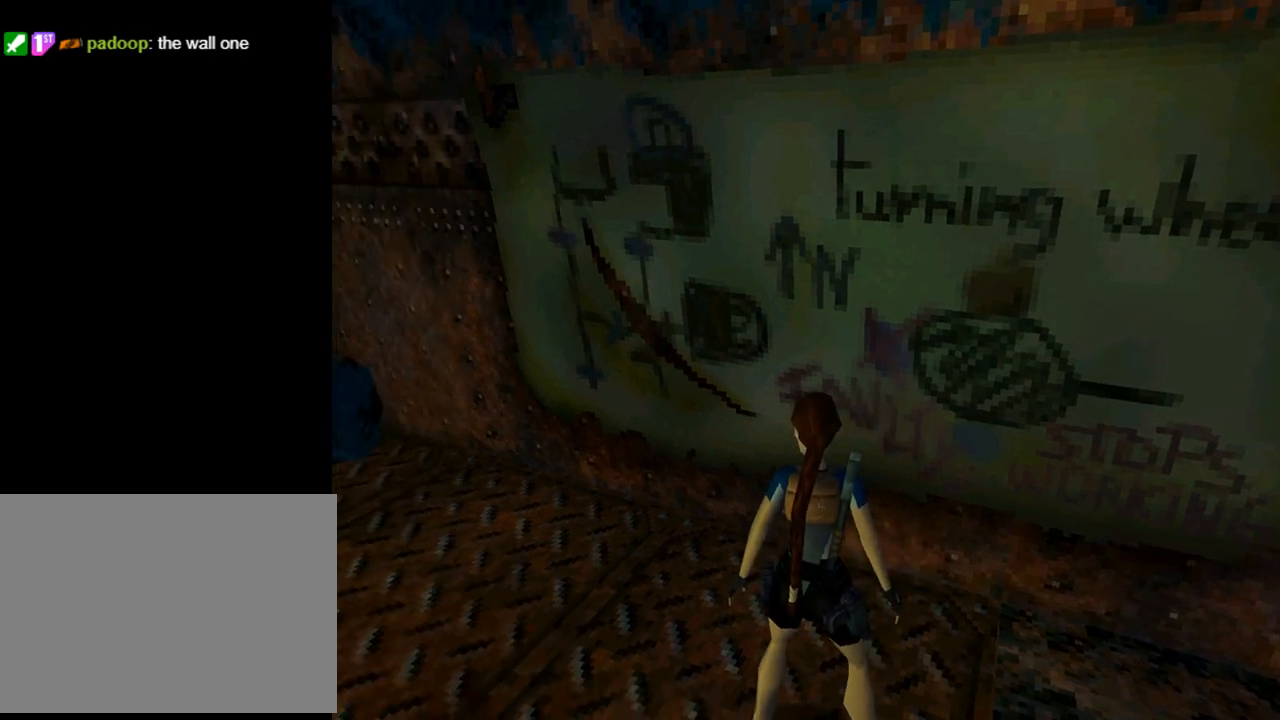
{"buttons": ["L1"], "left_stick": "center", "events": []}
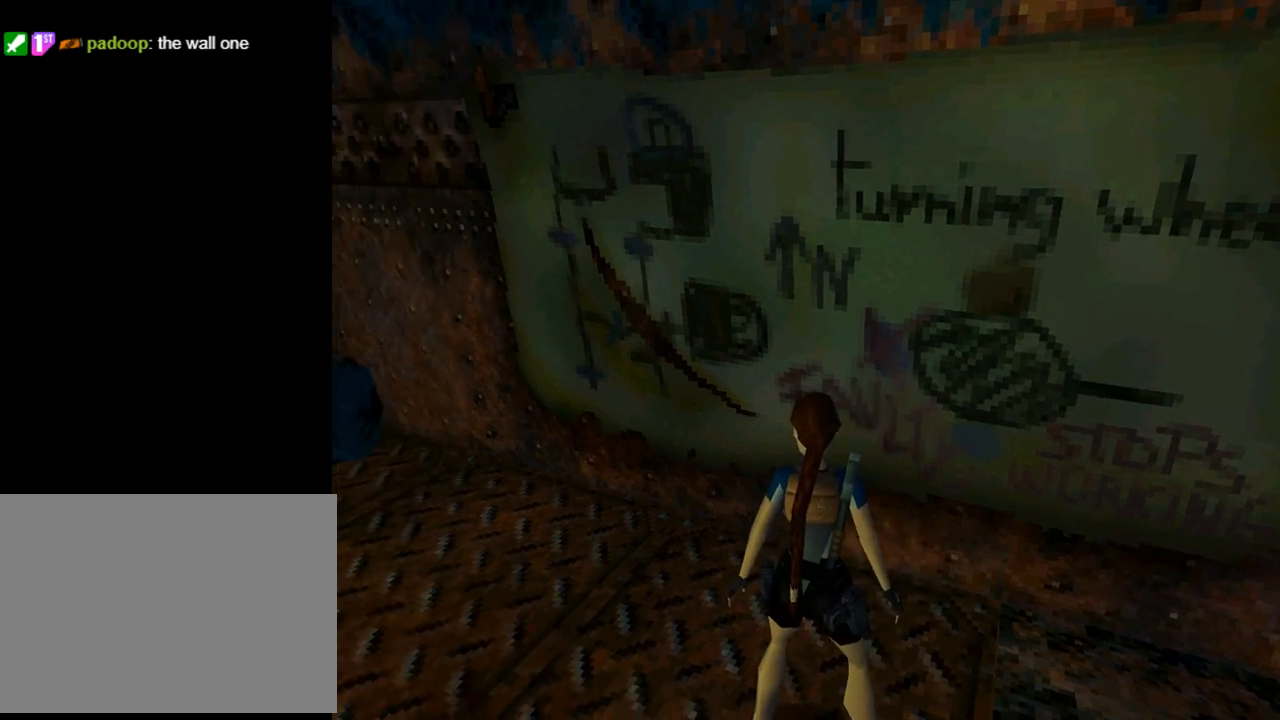
{"buttons": ["L1"], "left_stick": "center", "events": []}
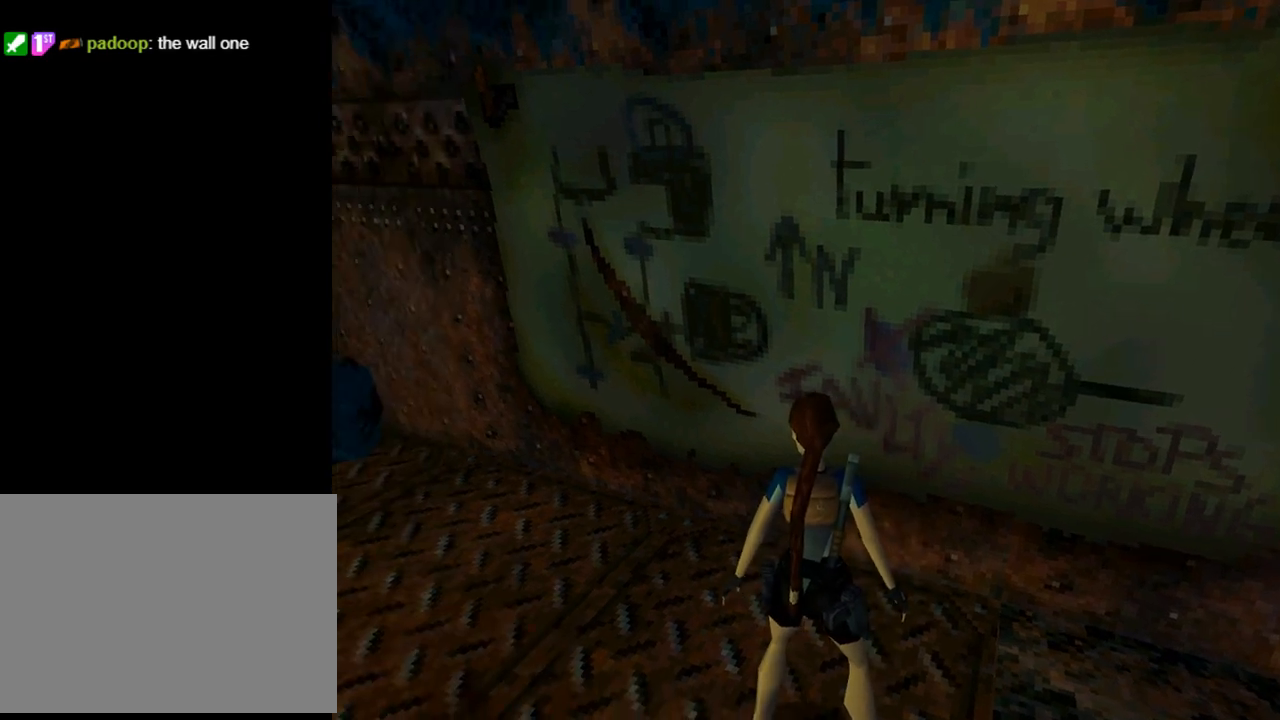
{"buttons": ["L1"], "left_stick": "center", "events": []}
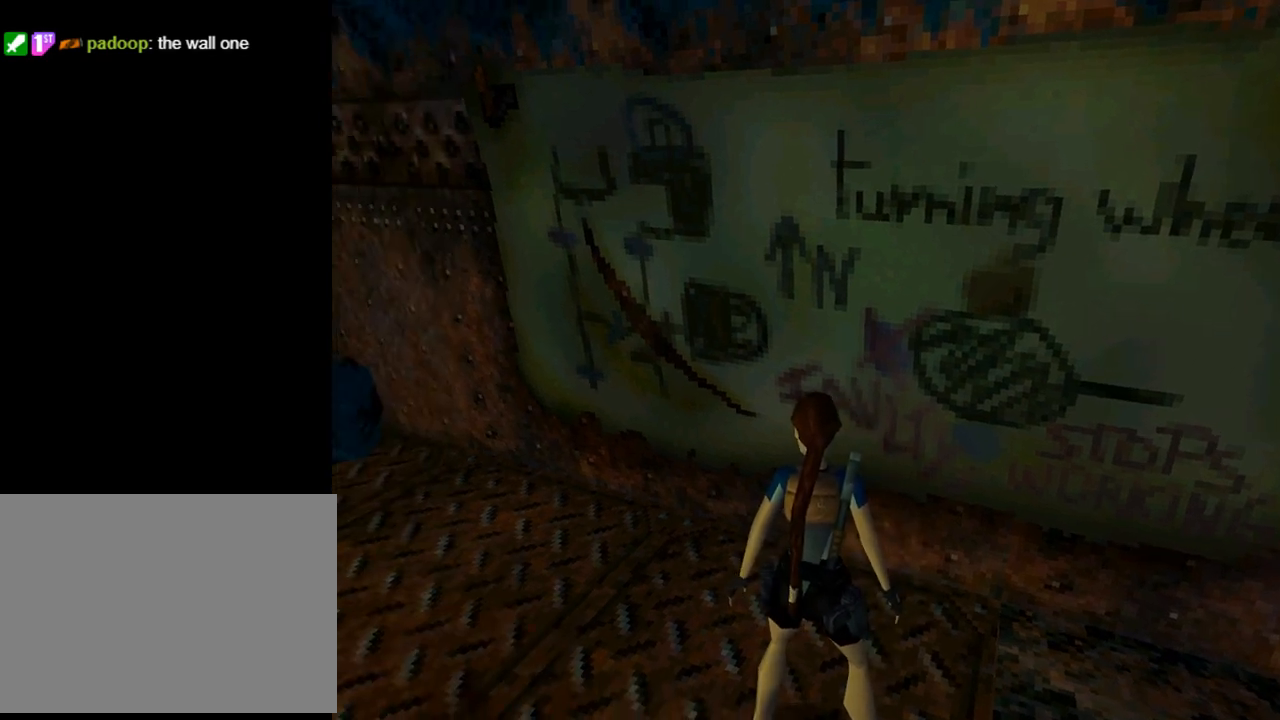
{"buttons": ["L1", "DPAD_RIGHT"], "left_stick": "center", "events": [[500, "DPAD_RIGHT", "down"]]}
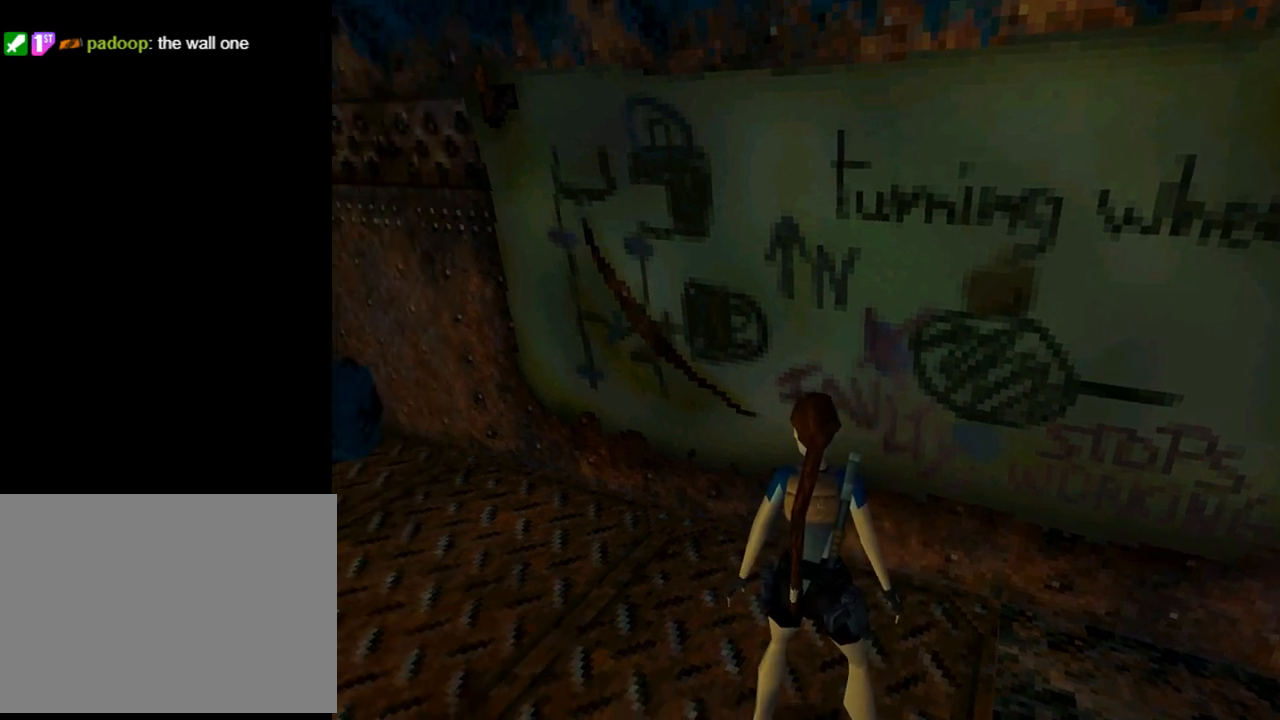
{"buttons": ["L1"], "left_stick": "center", "events": [[133, "DPAD_RIGHT", "up"]]}
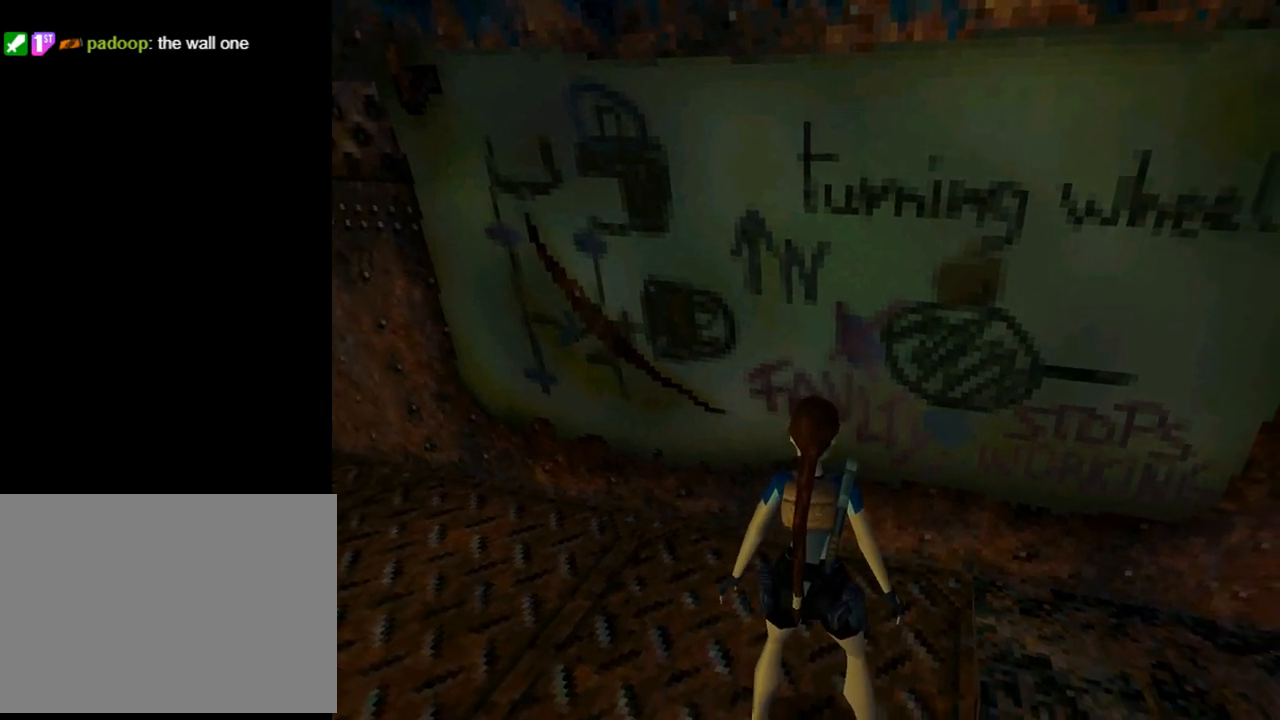
{"buttons": ["L1"], "left_stick": "center", "events": [[67, "DPAD_RIGHT", "down"], [167, "DPAD_RIGHT", "up"]]}
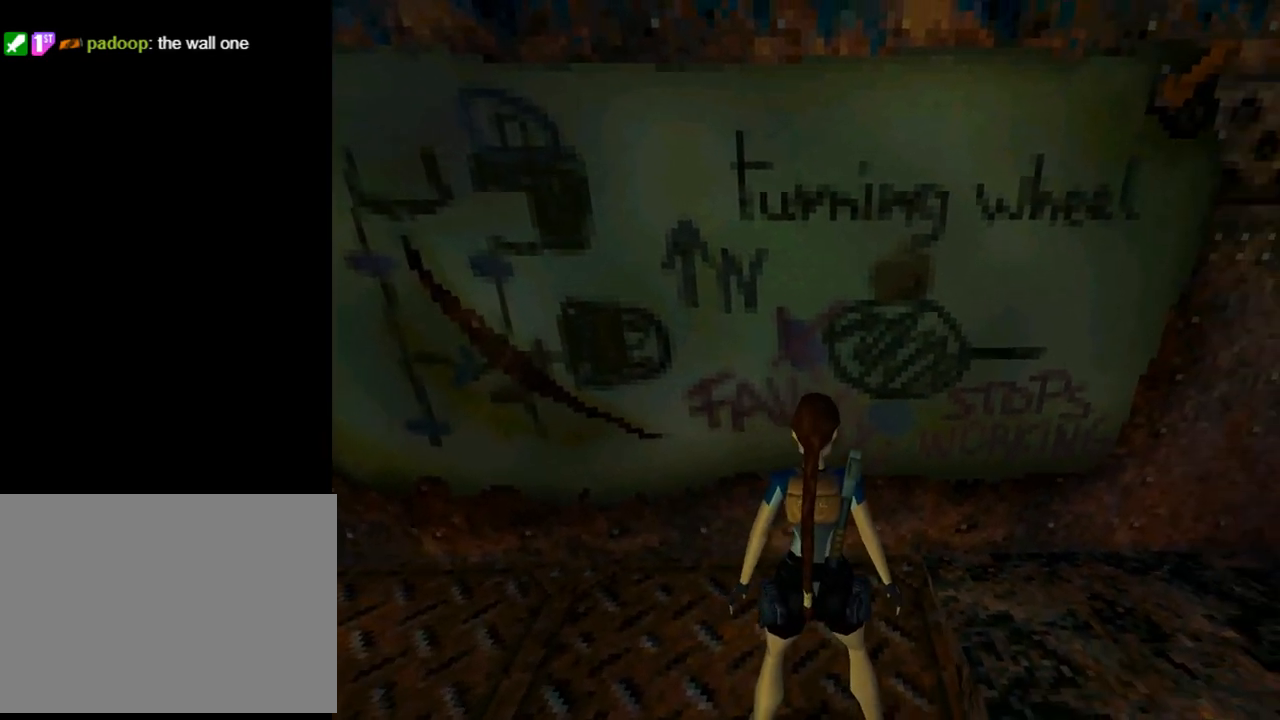
{"buttons": ["L1"], "left_stick": "center", "events": []}
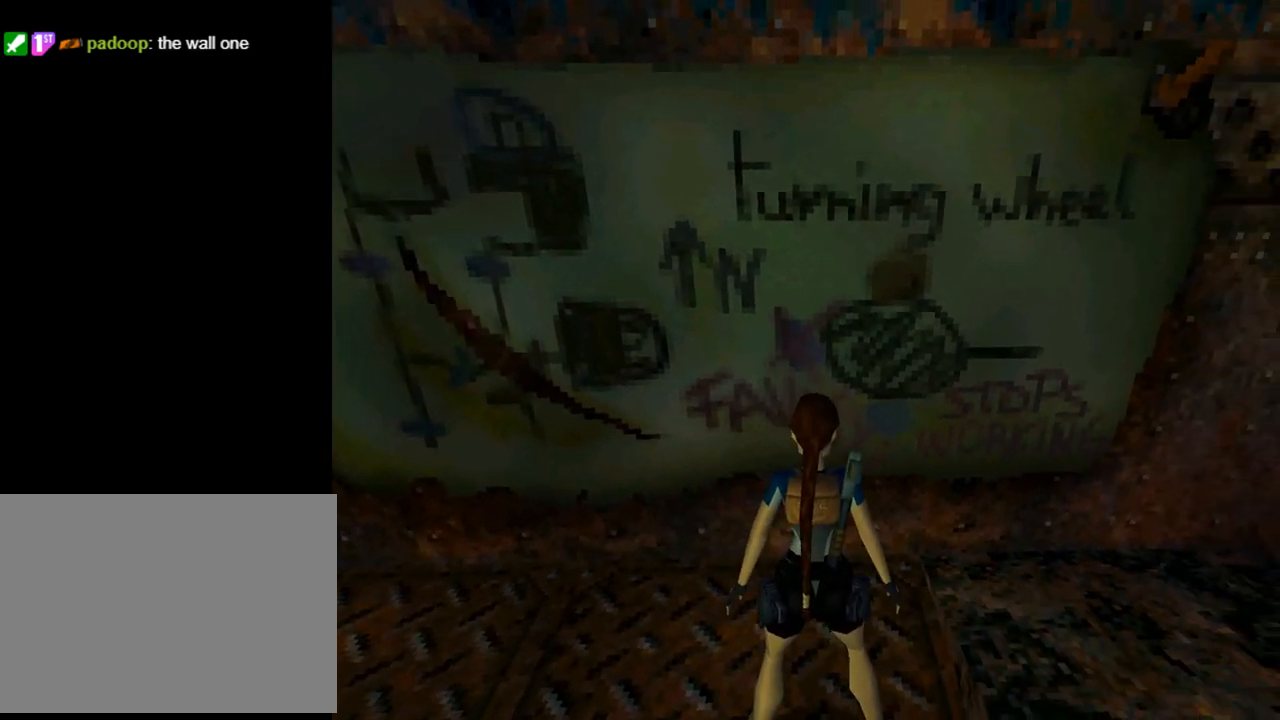
{"buttons": ["L1"], "left_stick": "center", "events": []}
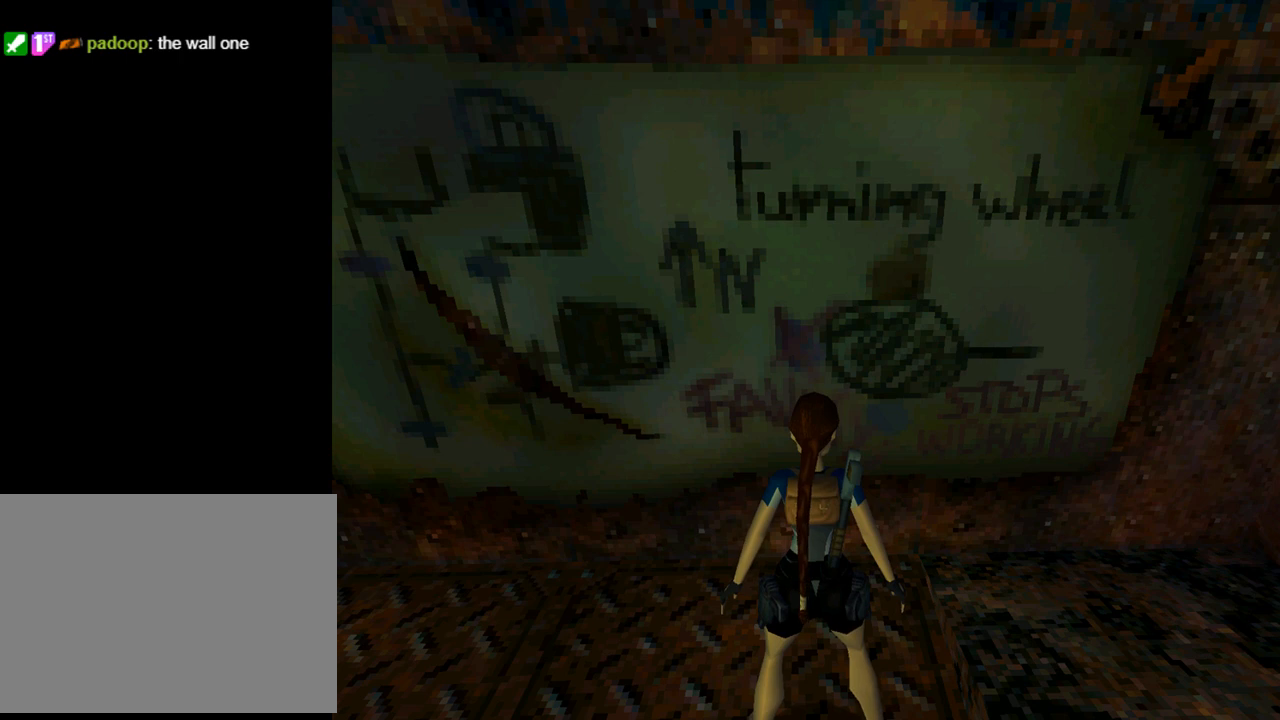
{"buttons": ["L1"], "left_stick": "center", "events": []}
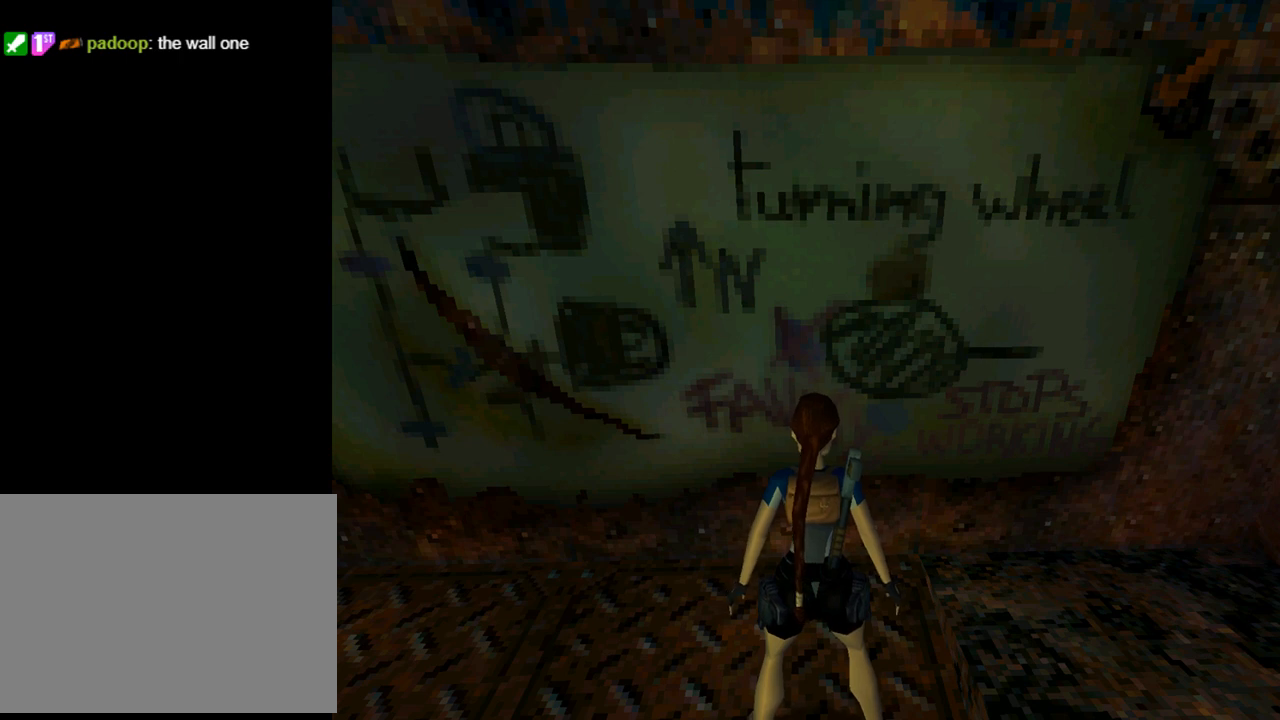
{"buttons": ["L1"], "left_stick": "center", "events": []}
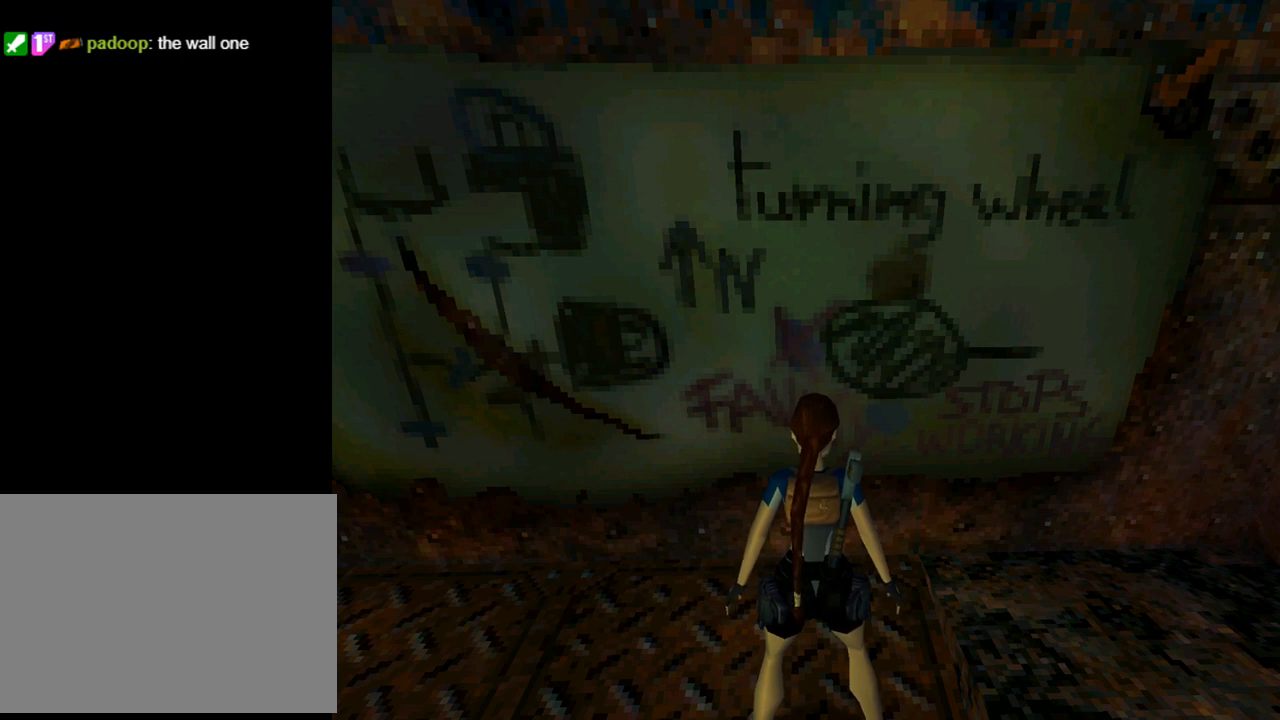
{"buttons": ["L1"], "left_stick": "center", "events": [[167, "DPAD_DOWN", "down"], [300, "DPAD_DOWN", "up"]]}